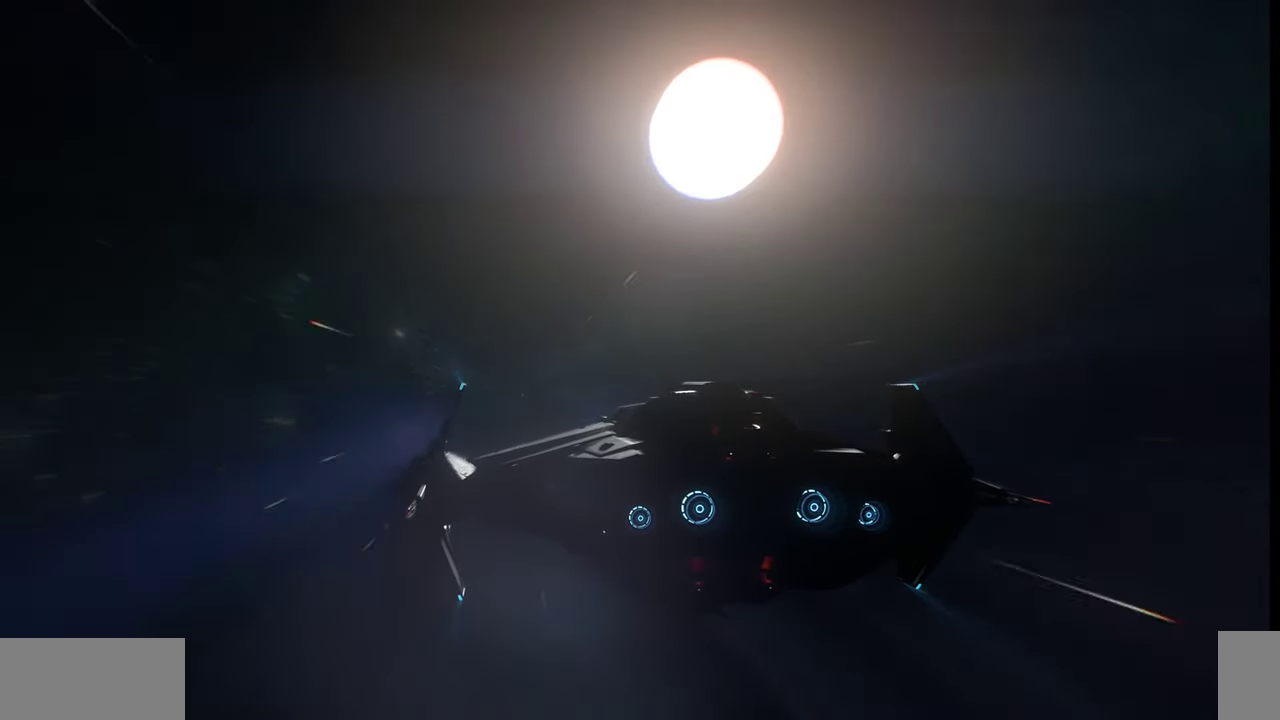
Gameplay with keyboard and mouse; each line is a JSON object with the keys and mouse buttons held at the frame after it. "events" lists presses ("down") and releases ("up") of ".", "/", "0", "1", "2", "3", "4", "5", "6", "7", "8", "9", "a", "alt_l", "alt_r", "b", "backslash", "backspace", "c", "caps_lock", "comma", "ctrl_l", "ctrl_r", "d", "e", "equals", "escape", "f", "f1", "f10", "f11", "f12", "f2", "f3", "f4", "f5", "f6", "f7", "f8", "f9", "g", "h", "i", "j", "k", "l", "lbracket", "m", "minus", "n", "o", "p", "q", "quote", "r", "rbracket", "return", "s", "semicolon", "shift_l", "shift_r", "space", "super_l", "super_r", "t", "tab", "tilde", "u", "v", "w", "x", "y", "z", "mouse_left", "mouse_wheel", "mouse_right" and "mouse_mb4" between this image and that frame as [ms after this image, input, new state], when the widget could be followed in between. "mouse_left", "mouse_wheel", "mouse_right", "mouse_mb4" = the "left", "wheel", "right", "mb4" buttons of the "mouse" list. No other keys are recorded. "wheel" means that the mouse wheel is clicked or scrolled. Mouse movement is not recorded.
{"keys": [], "mouse": [], "events": []}
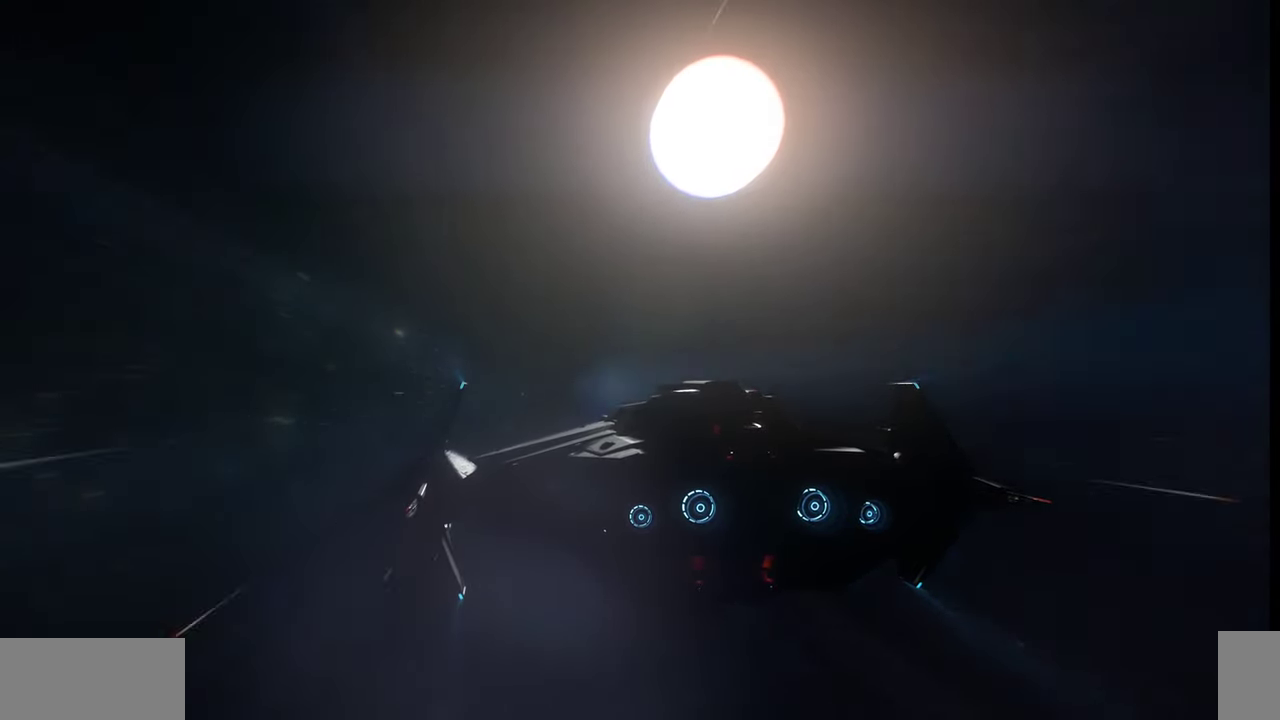
{"keys": [], "mouse": [], "events": []}
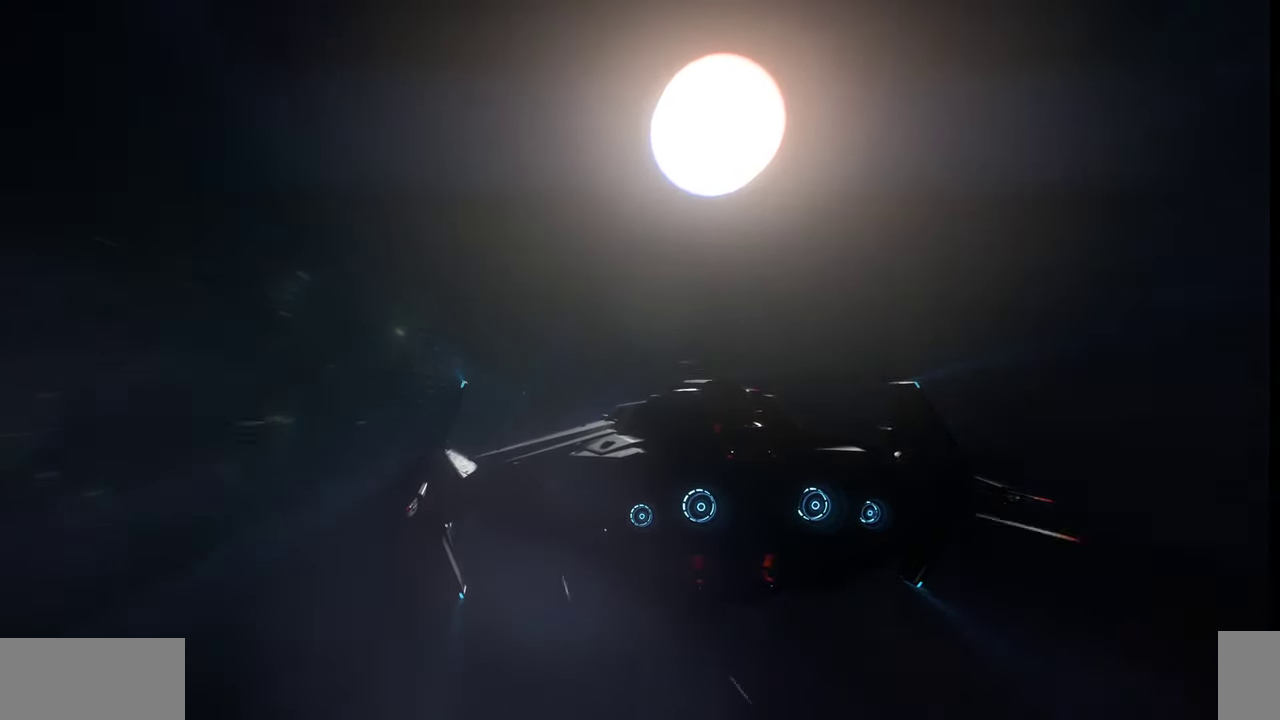
{"keys": [], "mouse": [], "events": []}
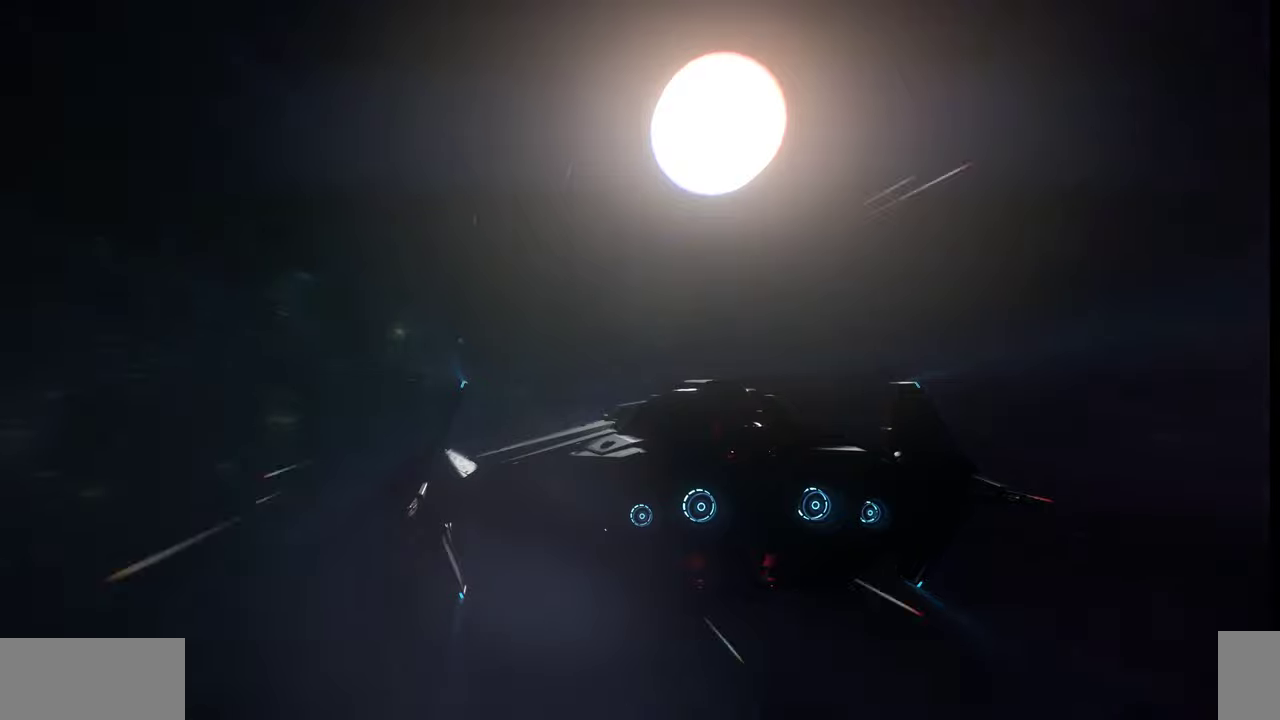
{"keys": [], "mouse": [], "events": []}
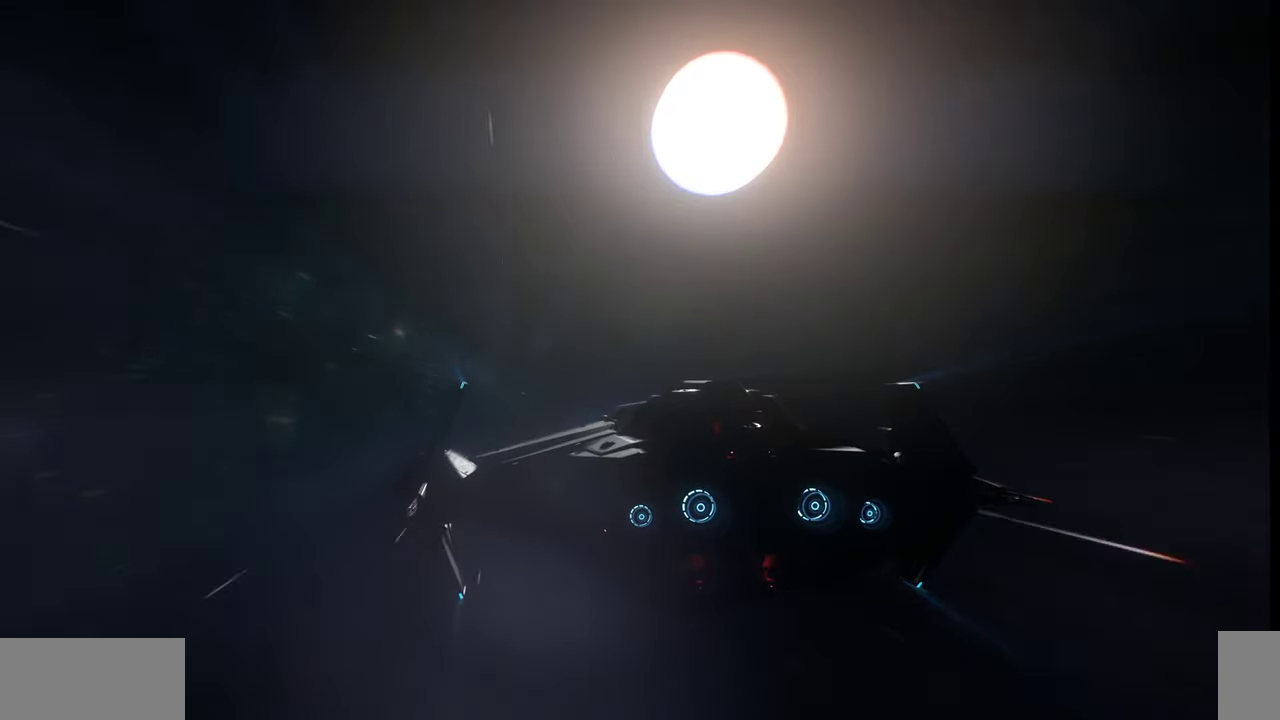
{"keys": [], "mouse": [], "events": []}
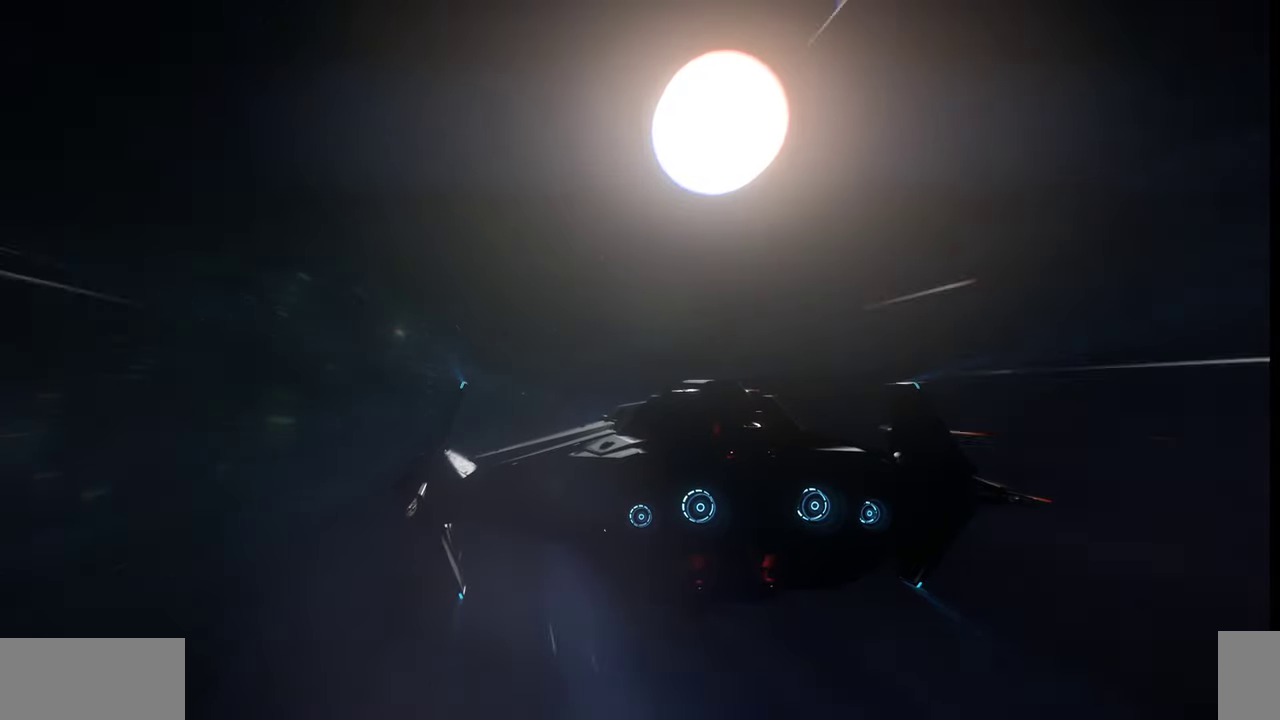
{"keys": [], "mouse": [], "events": [[200, "mouse_left", "down"], [333, "mouse_left", "up"]]}
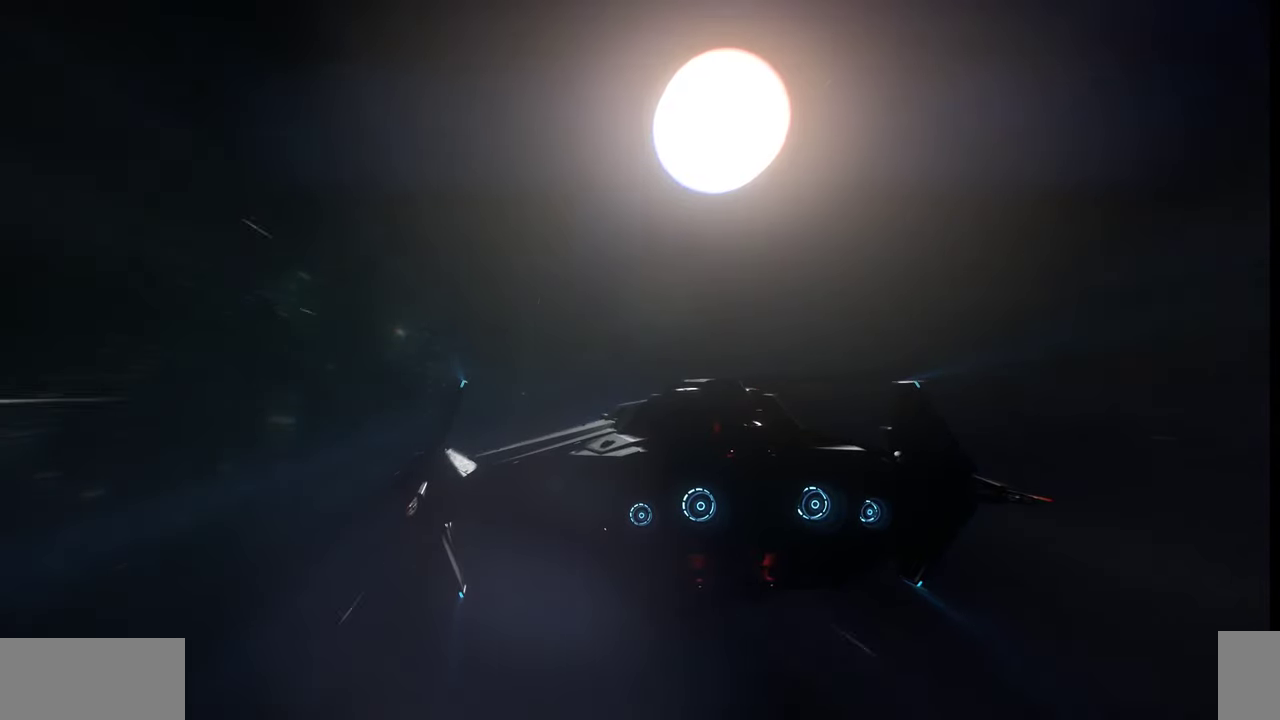
{"keys": [], "mouse": [], "events": []}
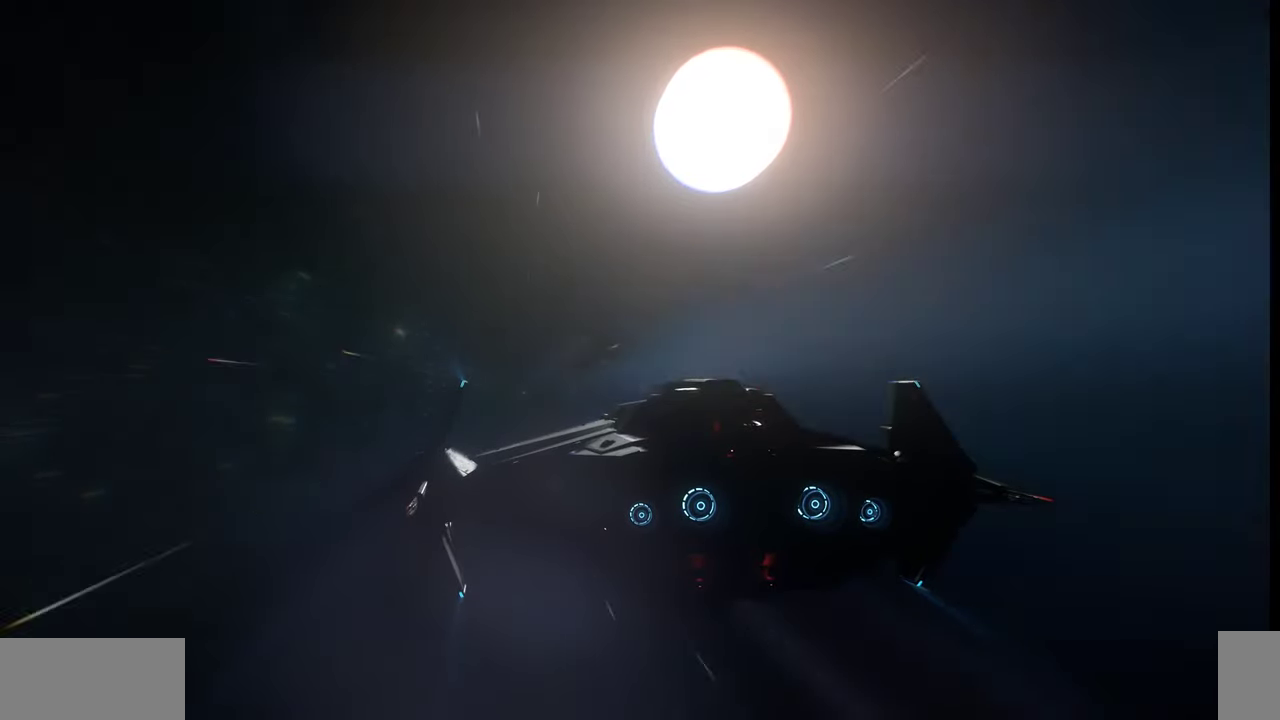
{"keys": [], "mouse": [], "events": []}
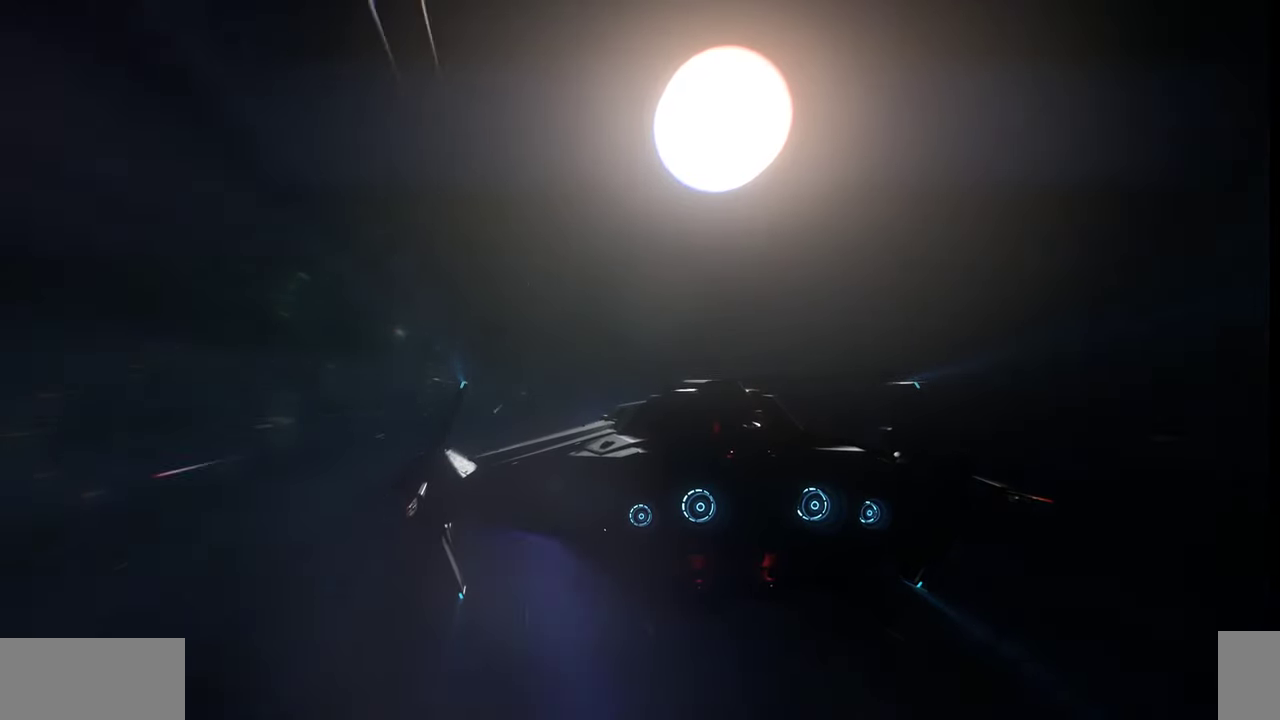
{"keys": [], "mouse": [], "events": []}
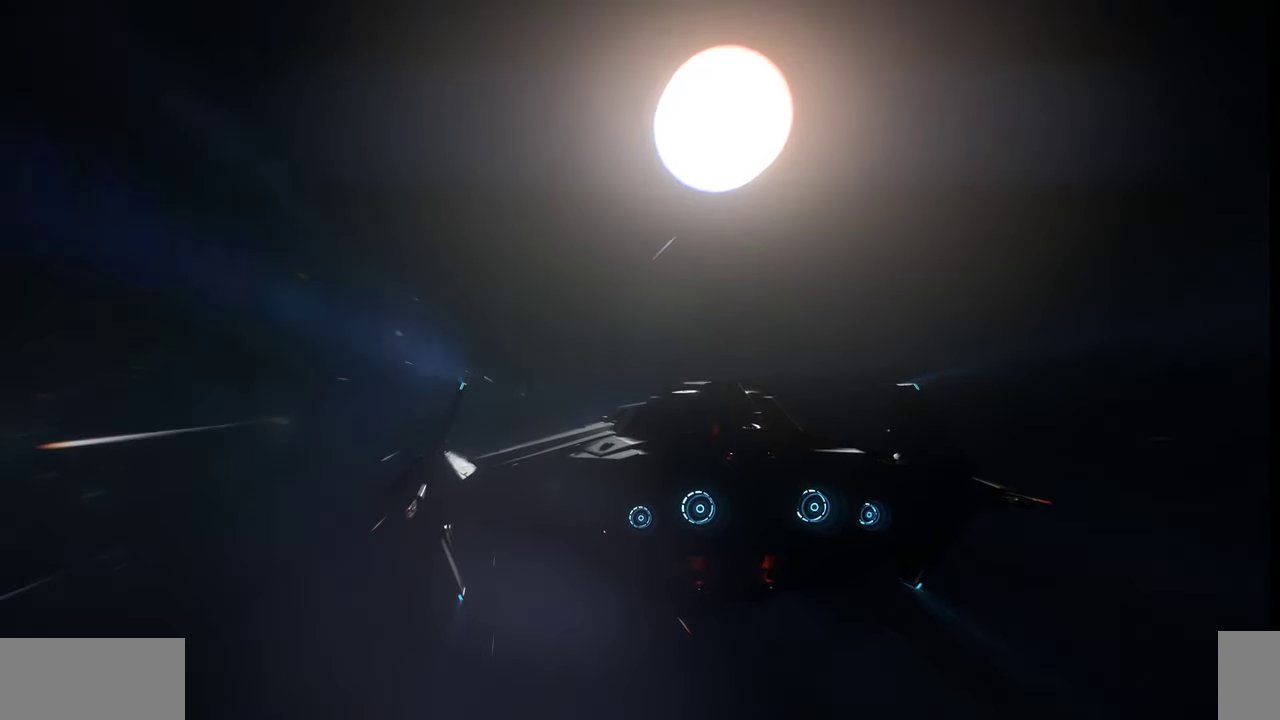
{"keys": [], "mouse": [], "events": []}
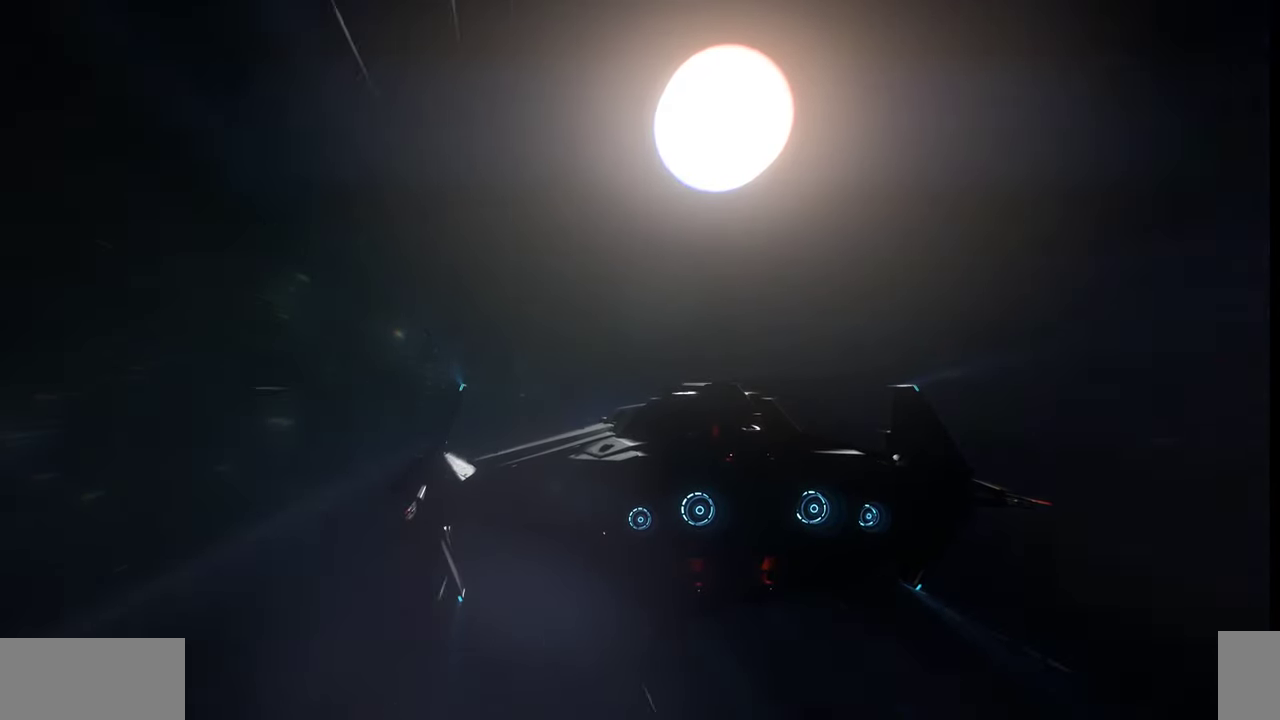
{"keys": [], "mouse": [], "events": []}
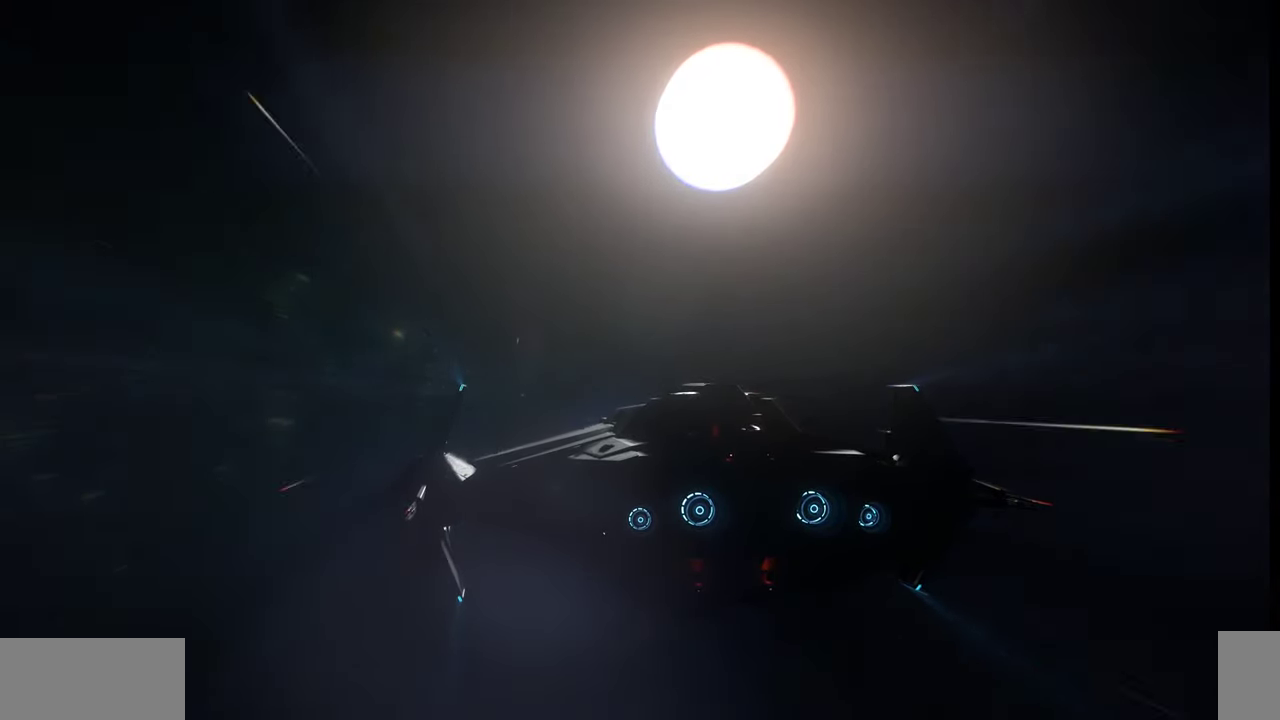
{"keys": [], "mouse": ["left"], "events": [[433, "mouse_left", "down"]]}
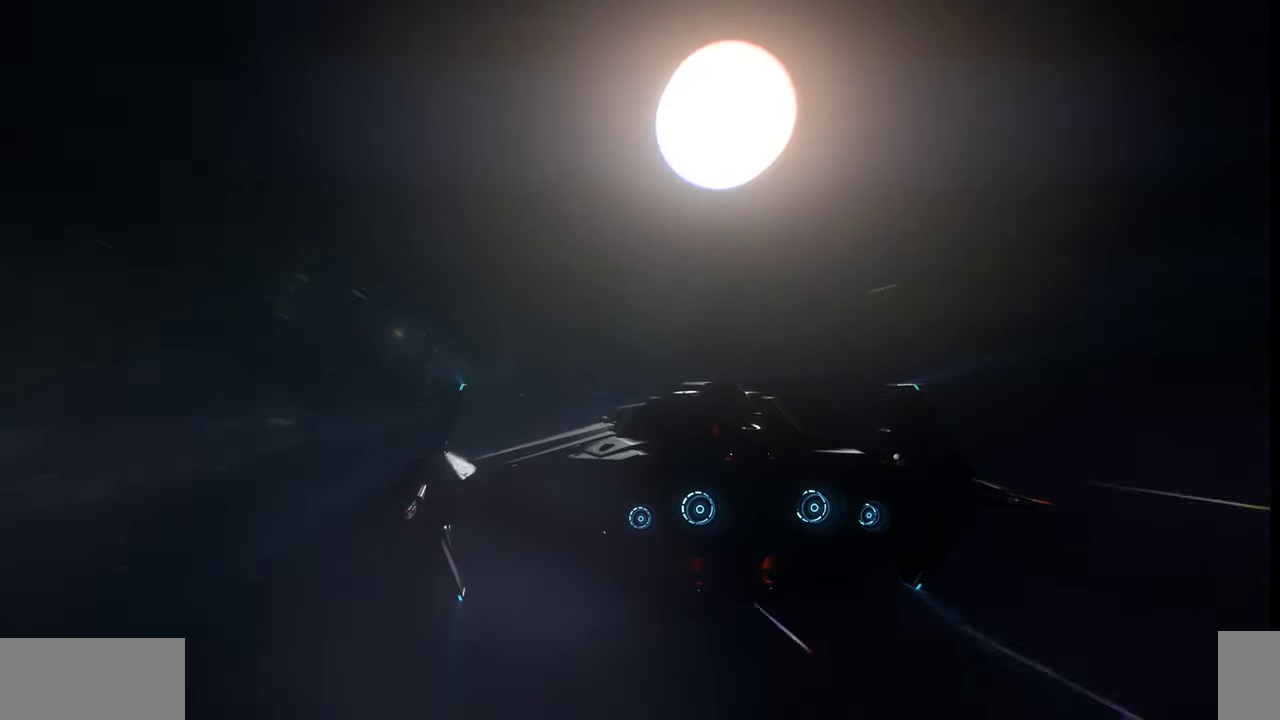
{"keys": [], "mouse": [], "events": [[100, "mouse_left", "up"]]}
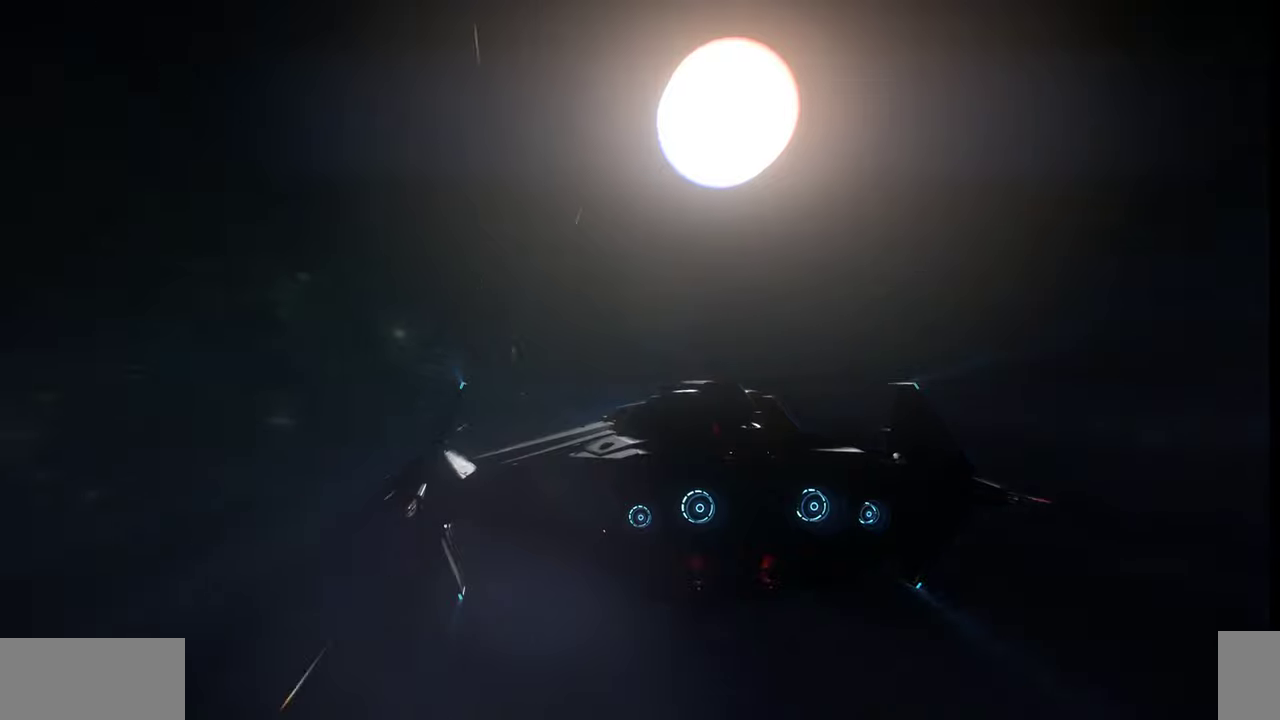
{"keys": [], "mouse": [], "events": []}
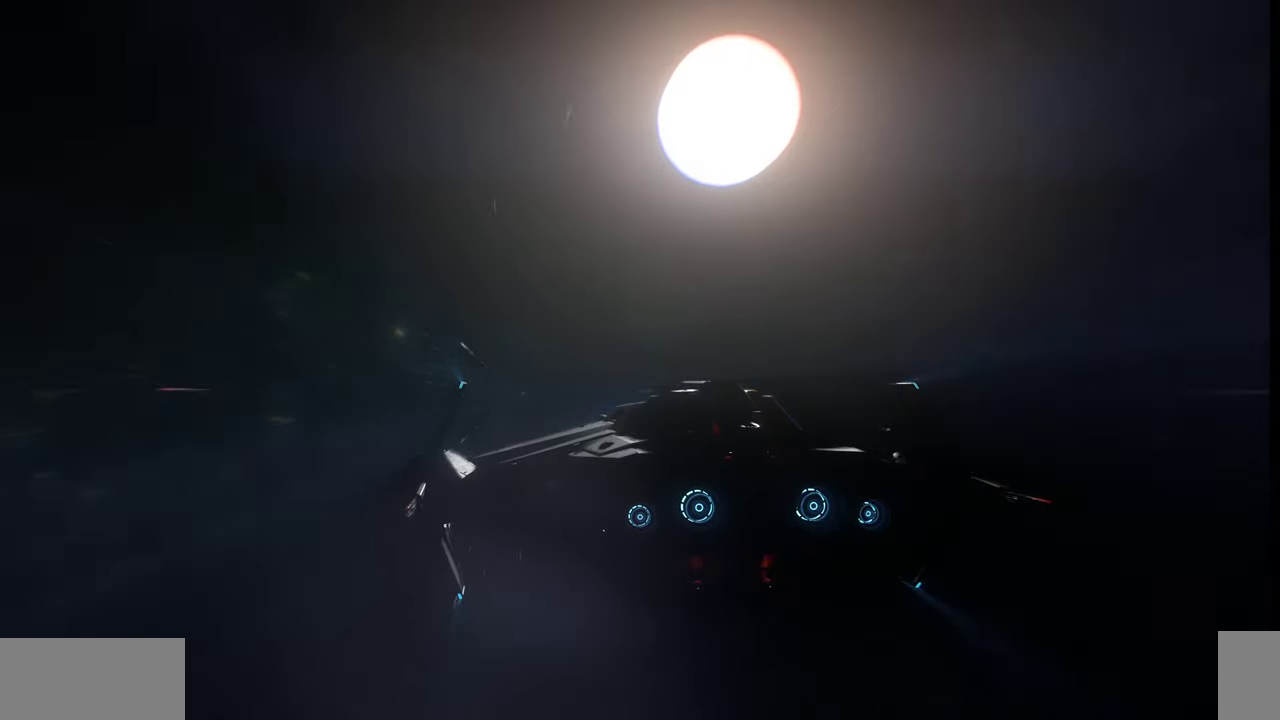
{"keys": [], "mouse": [], "events": []}
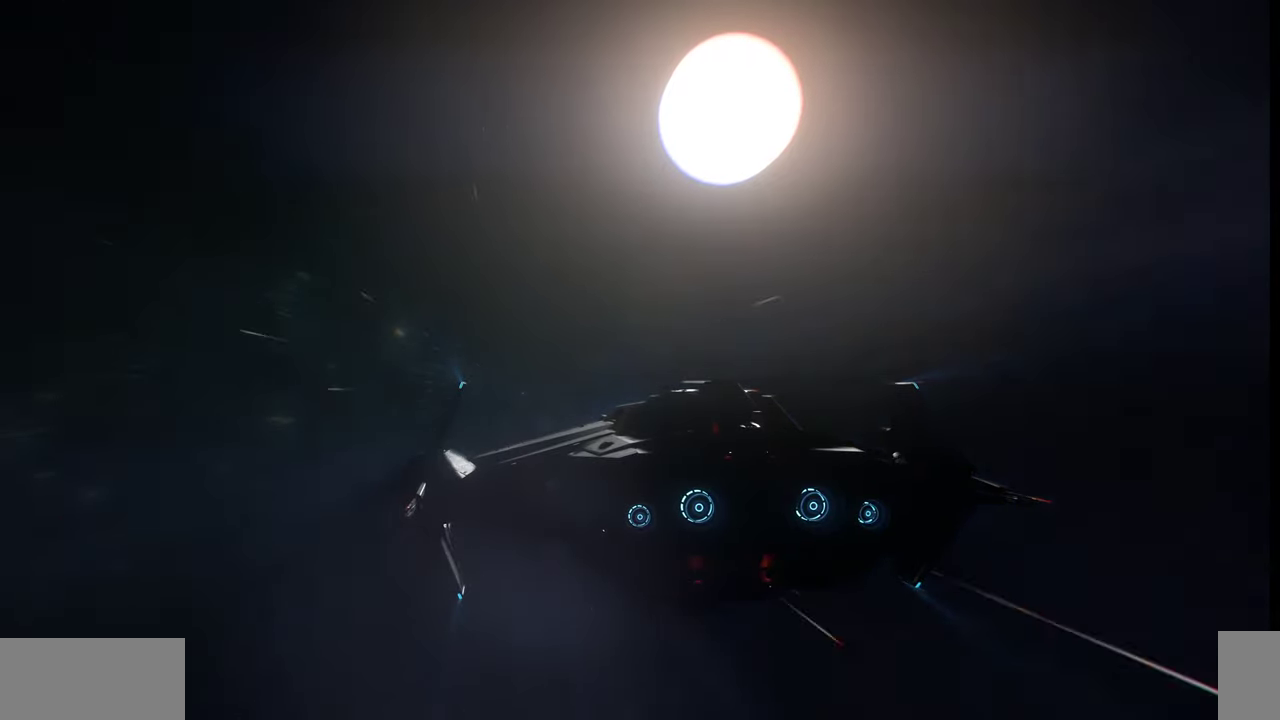
{"keys": [], "mouse": [], "events": []}
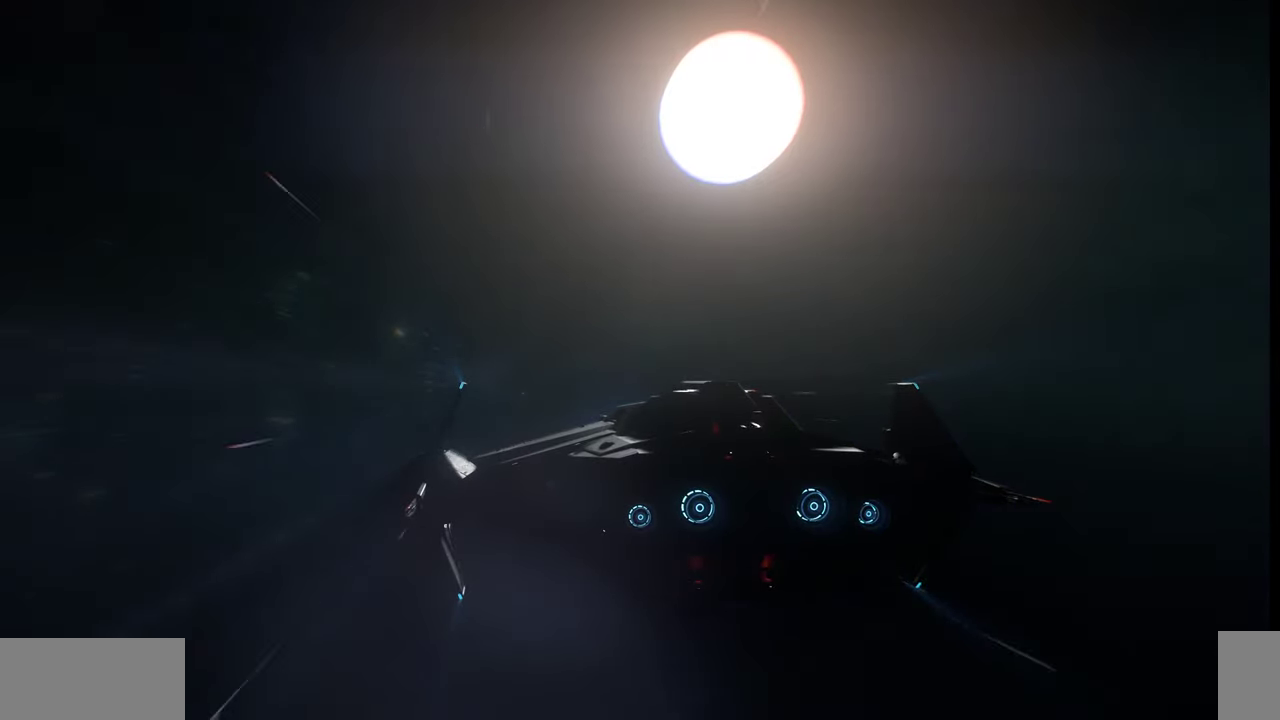
{"keys": [], "mouse": [], "events": []}
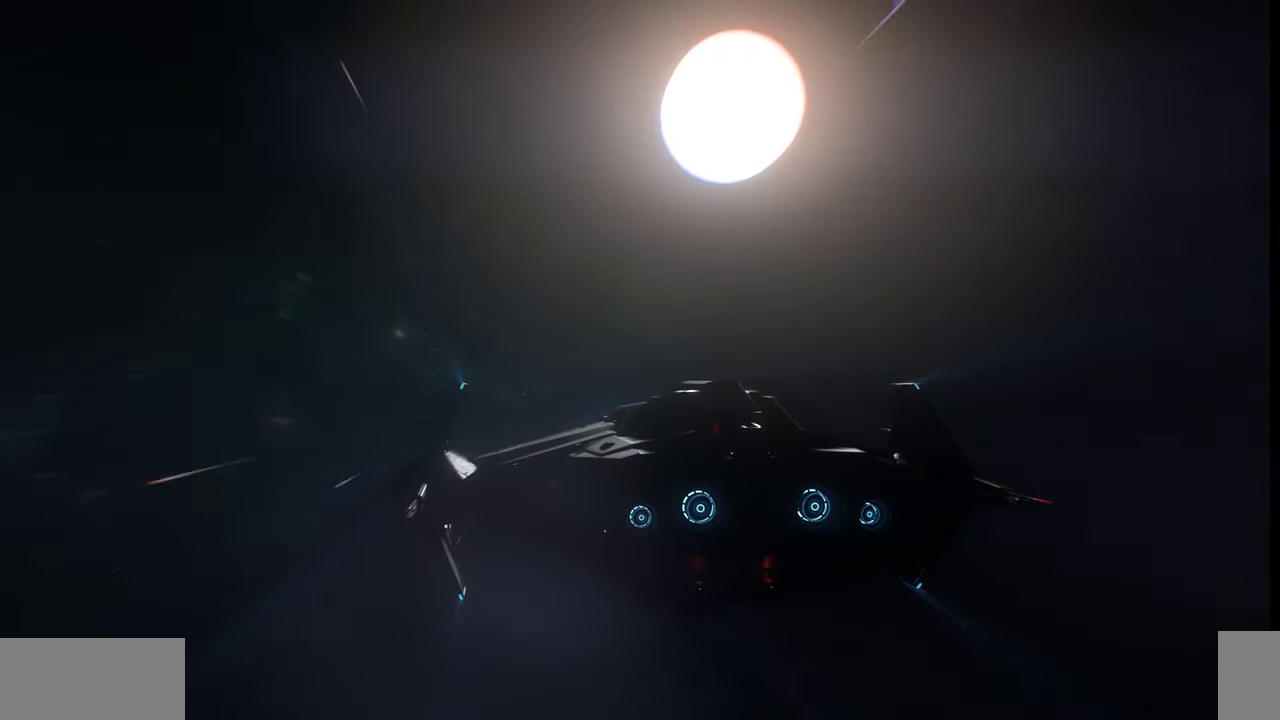
{"keys": [], "mouse": ["left"], "events": [[67, "mouse_left", "down"]]}
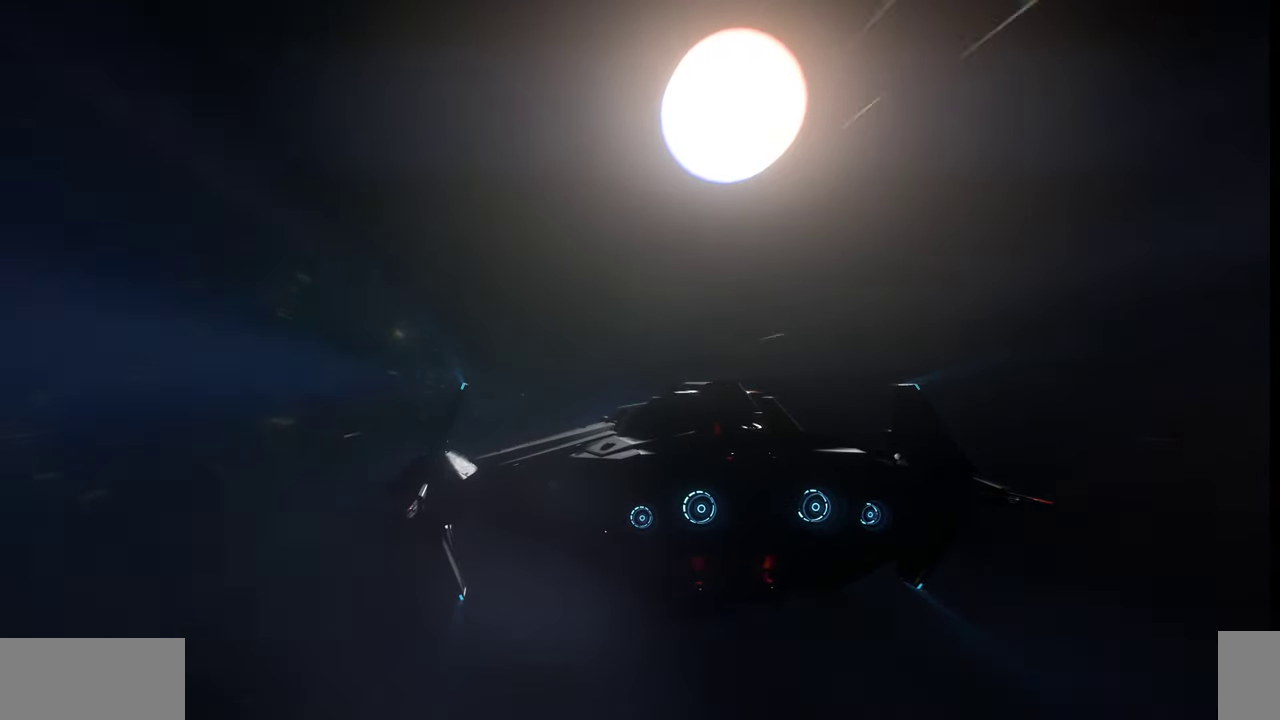
{"keys": [], "mouse": ["left"], "events": []}
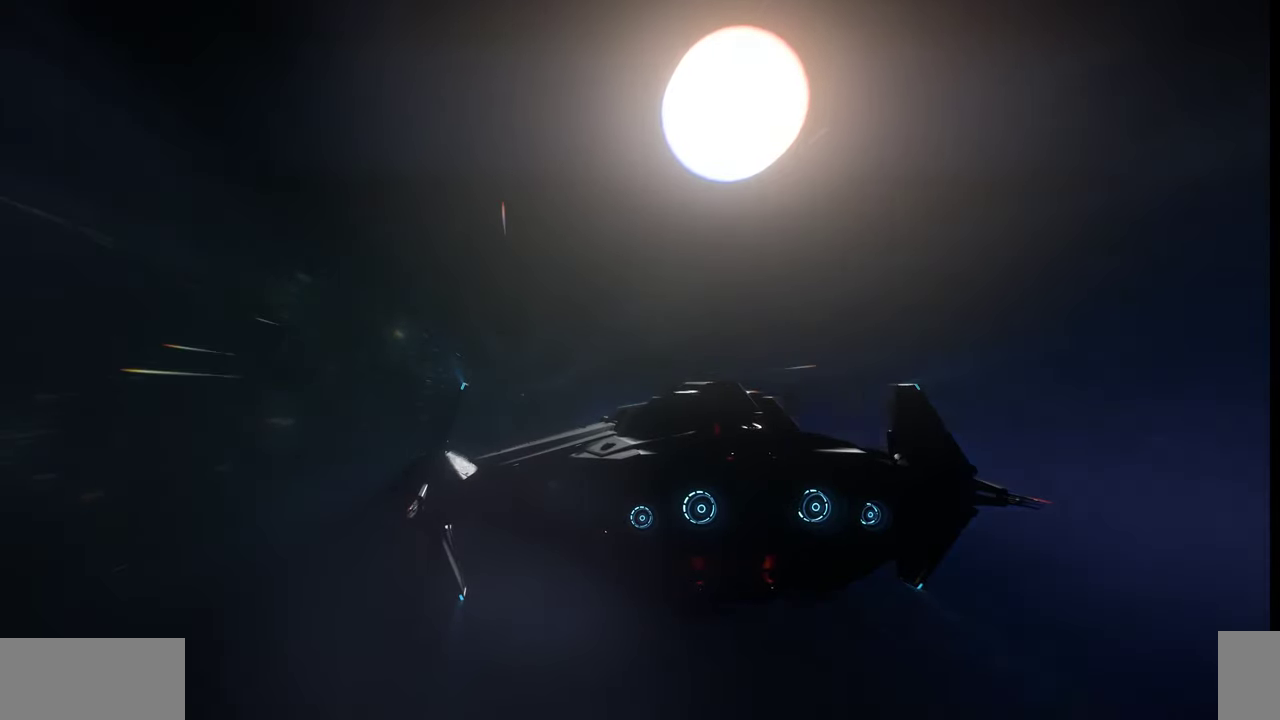
{"keys": [], "mouse": ["left"], "events": []}
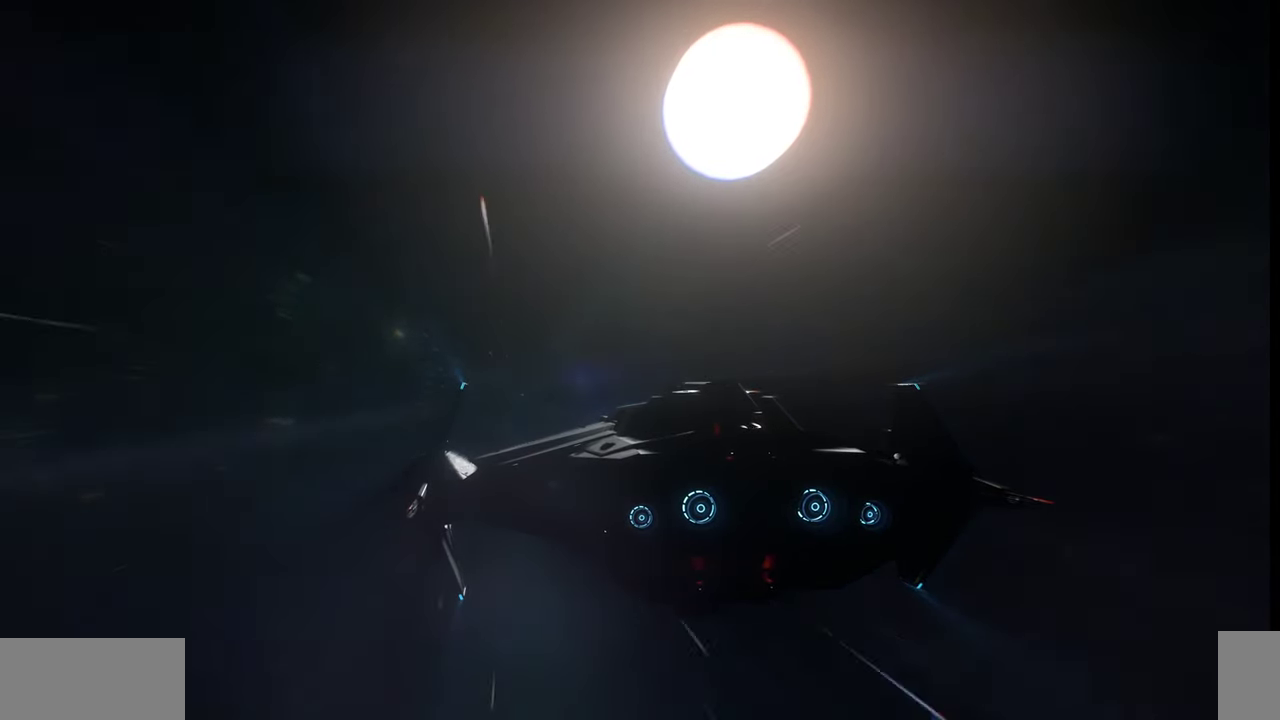
{"keys": [], "mouse": [], "events": [[100, "mouse_left", "up"]]}
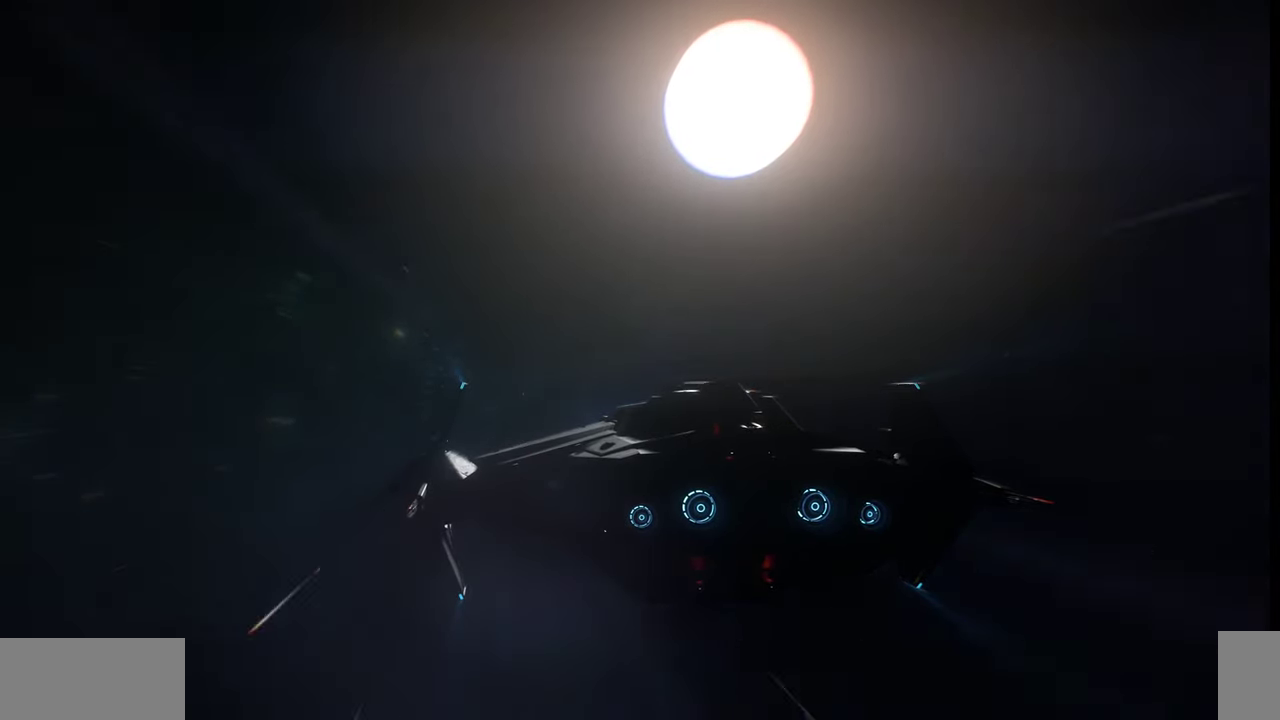
{"keys": [], "mouse": [], "events": []}
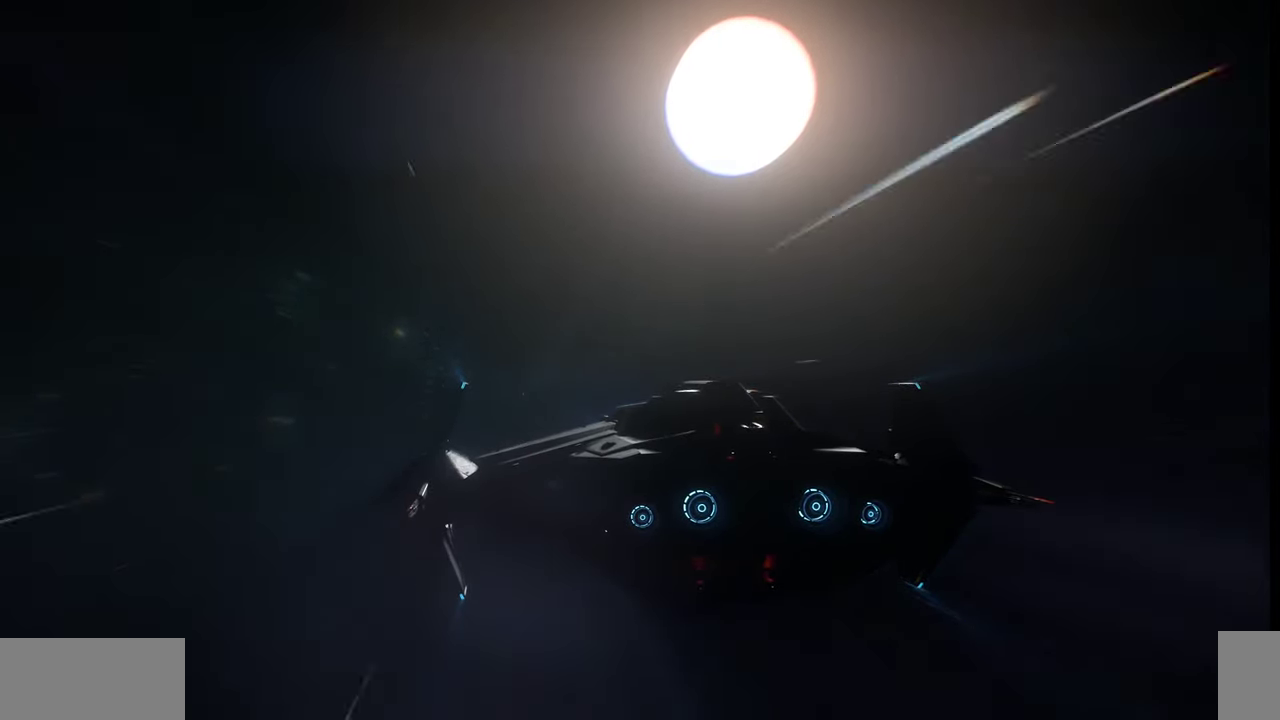
{"keys": [], "mouse": [], "events": []}
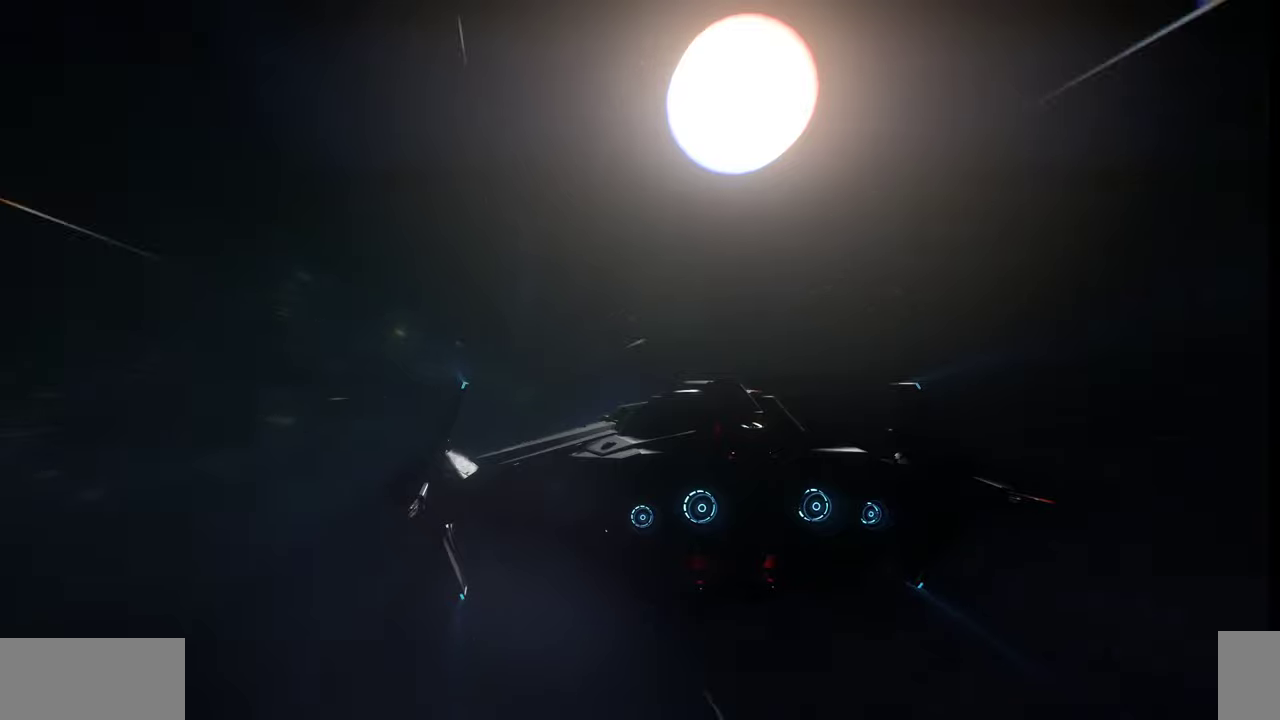
{"keys": [], "mouse": [], "events": [[300, "mouse_left", "down"], [467, "mouse_left", "up"]]}
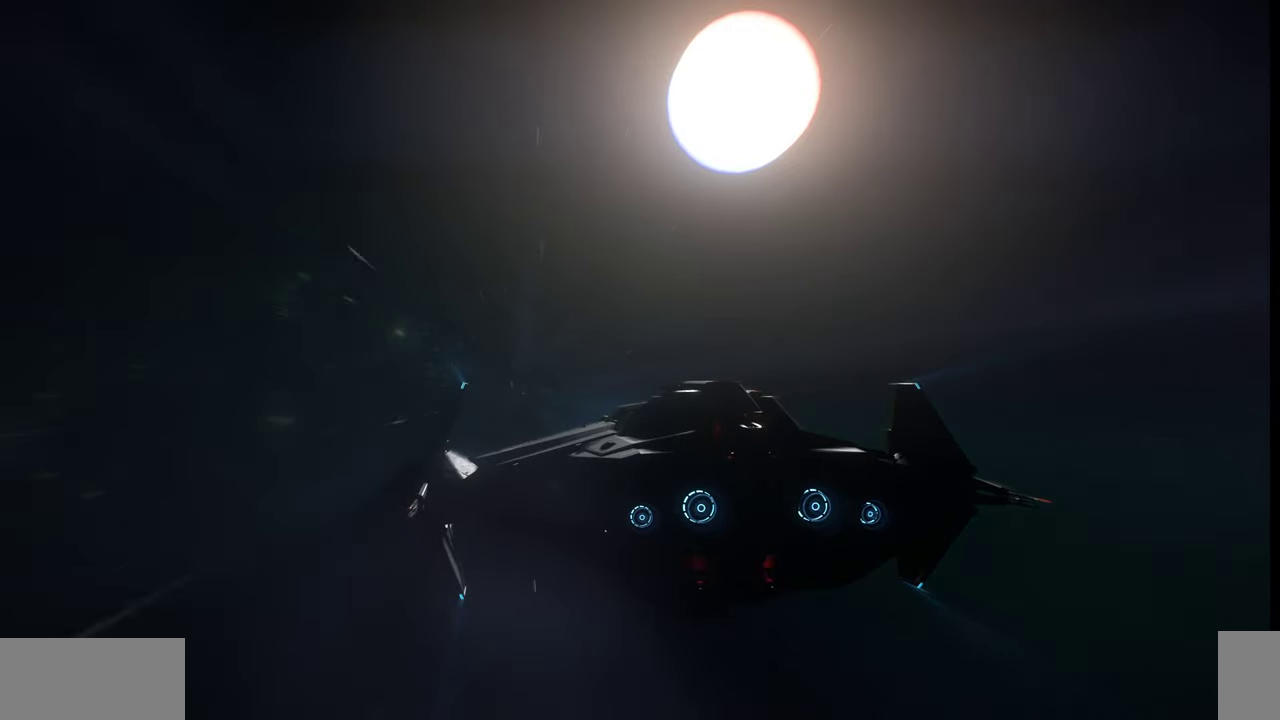
{"keys": [], "mouse": [], "events": []}
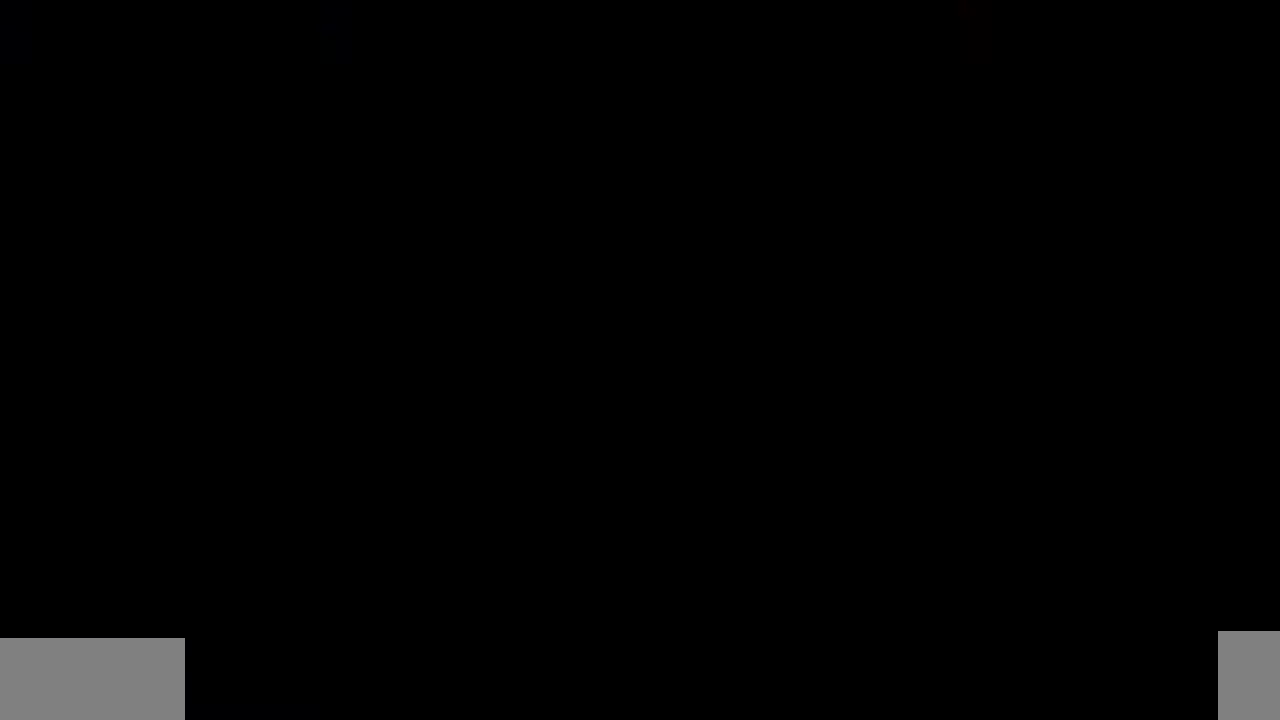
{"keys": [], "mouse": [], "events": []}